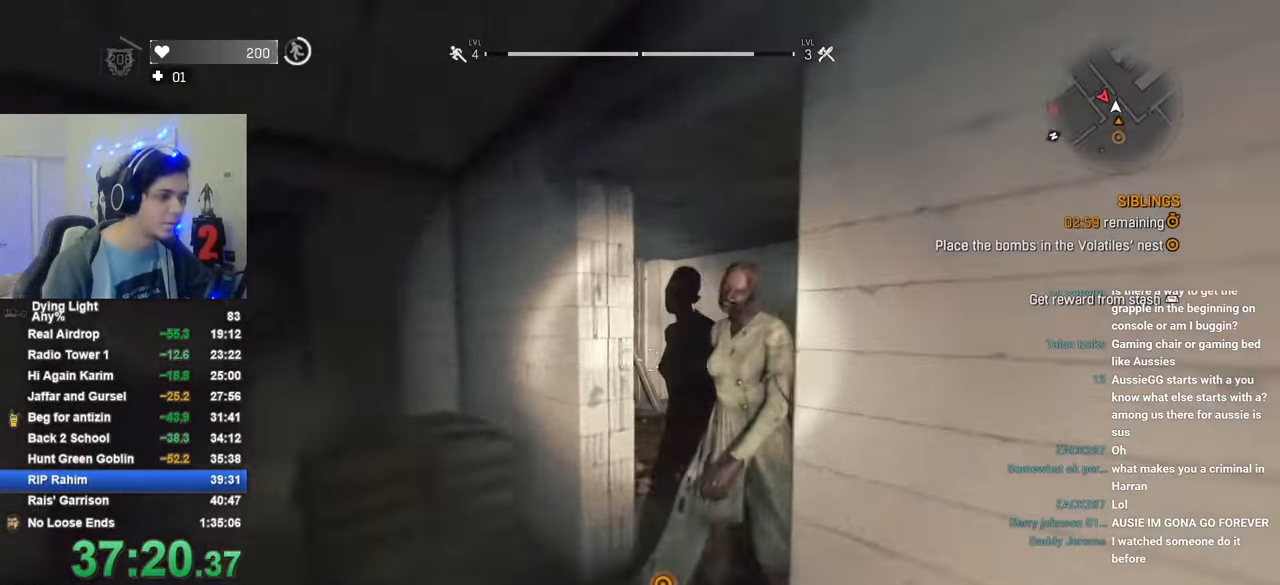
Gameplay with keyboard and mouse; each line is a JSON object with the keys and mouse buttons held at the frame after it. "events" lists presses ("down") and releases ("up") of "1", "2", "3", "4", "5", "a", "alt", "c", "caps_lock", "ctrl", "d", "e", "f", "g", "q", "r", "s", "shift", "space", "t", "tab", "v", "w", "x", "z", "mouse_left", "mouse_wheel" and "mouse_right" between this image and that frame as [ms after this image, input, new state], when the widget could be followed in between. "mouse_left", "mouse_wheel", "mouse_right" = the "left", "wheel", "right" buttons of the "mouse" list. No other keys are recorded. "wheel" means that the mouse wheel is clicked or scrolled. "mouse_move" is the direction in which the mouse moves at that frame (one of eight, or "still"), when it could be read.
{"keys": ["shift", "w"], "mouse": [], "mouse_move": "still", "events": [[33, "e", "down"], [116, "e", "up"]]}
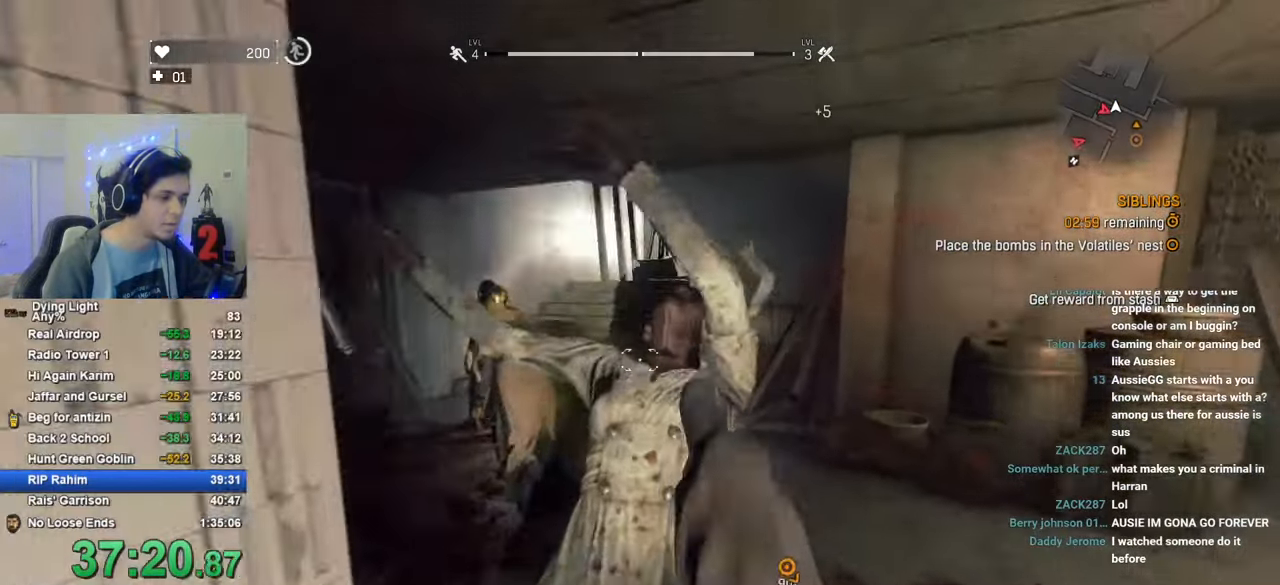
{"keys": ["shift", "w"], "mouse": [], "mouse_move": "right", "events": []}
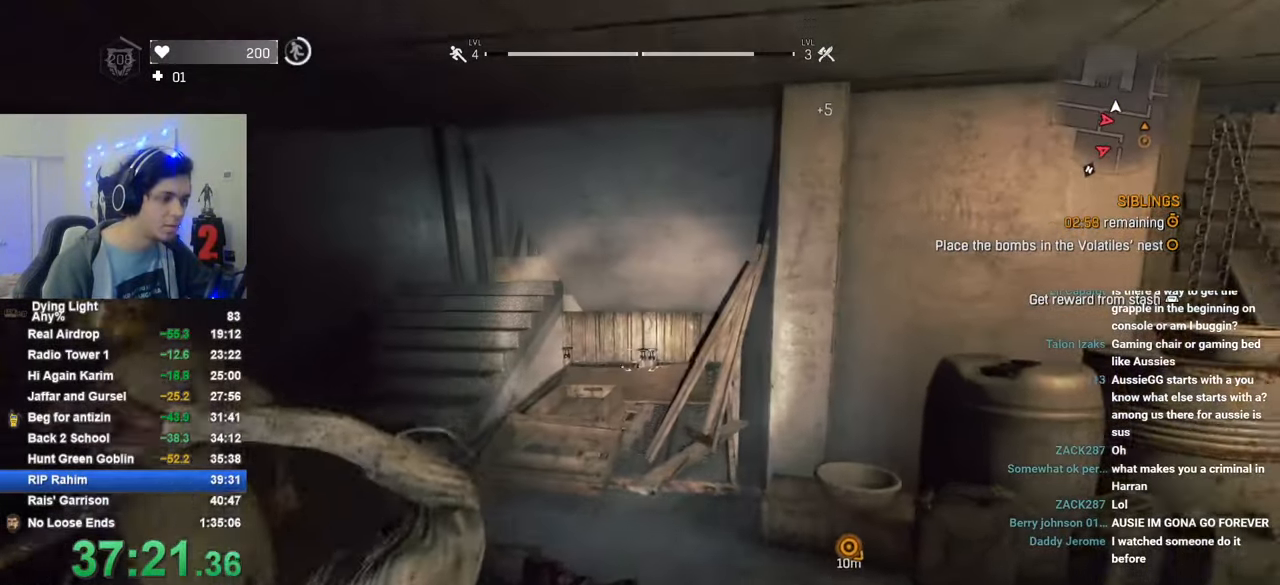
{"keys": ["shift", "w"], "mouse": [], "mouse_move": "left", "events": []}
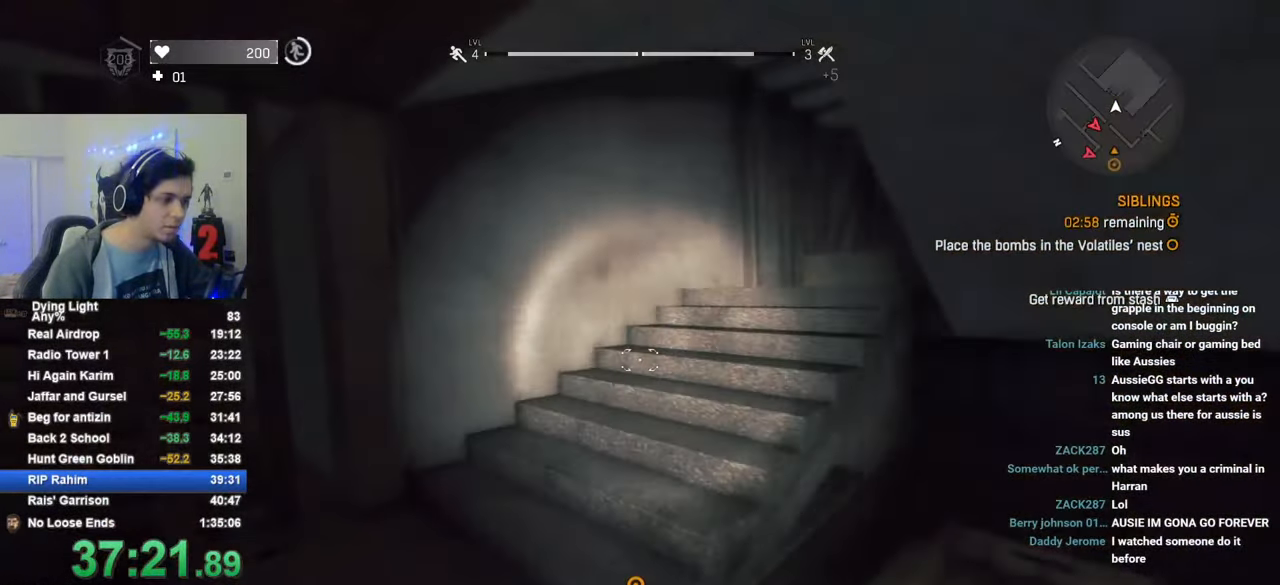
{"keys": ["shift", "w"], "mouse": [], "mouse_move": "right", "events": []}
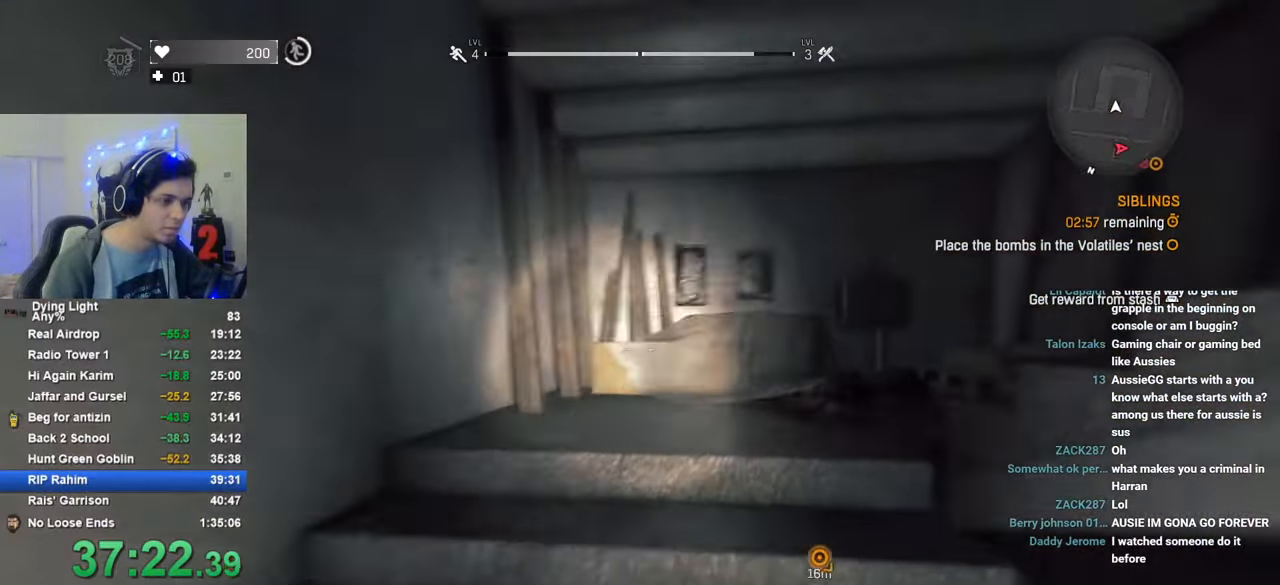
{"keys": ["shift", "space", "w"], "mouse": [], "mouse_move": "right", "events": [[33, "space", "down"]]}
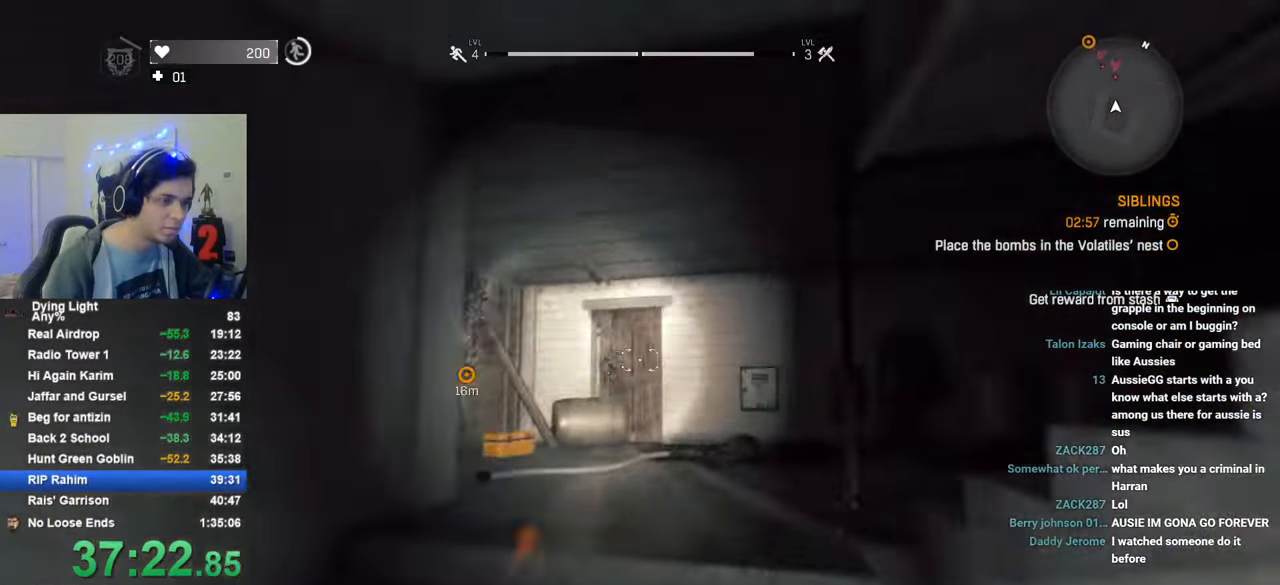
{"keys": ["shift", "w"], "mouse": [], "mouse_move": "right", "events": [[150, "space", "up"]]}
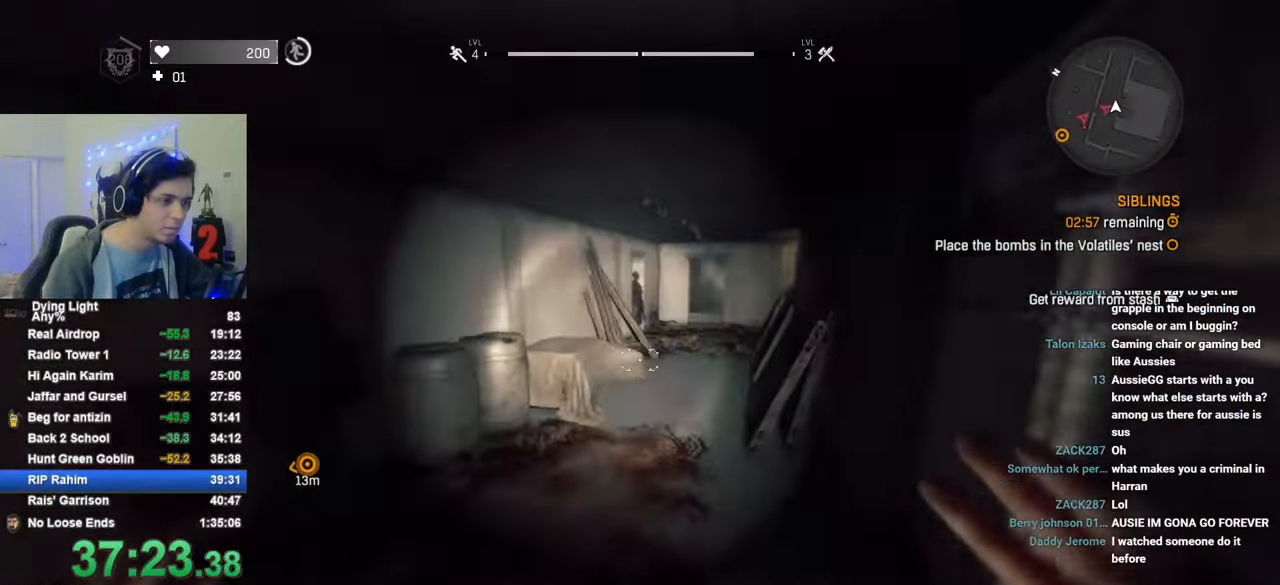
{"keys": ["shift", "w"], "mouse": [], "mouse_move": "still", "events": []}
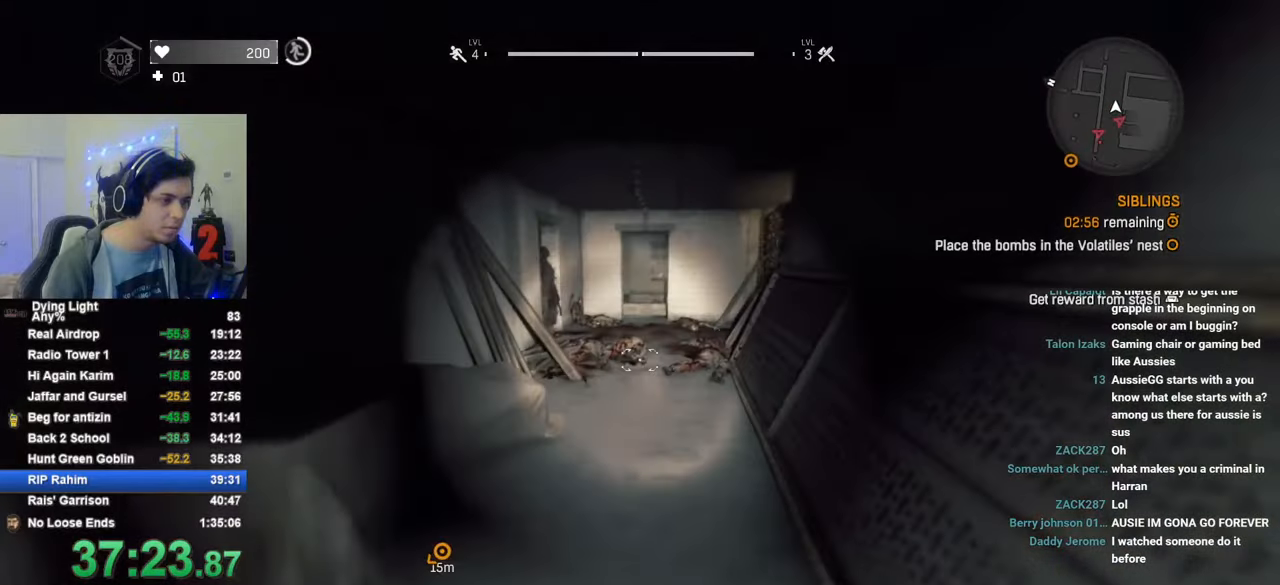
{"keys": ["shift", "w"], "mouse": [], "mouse_move": "still", "events": []}
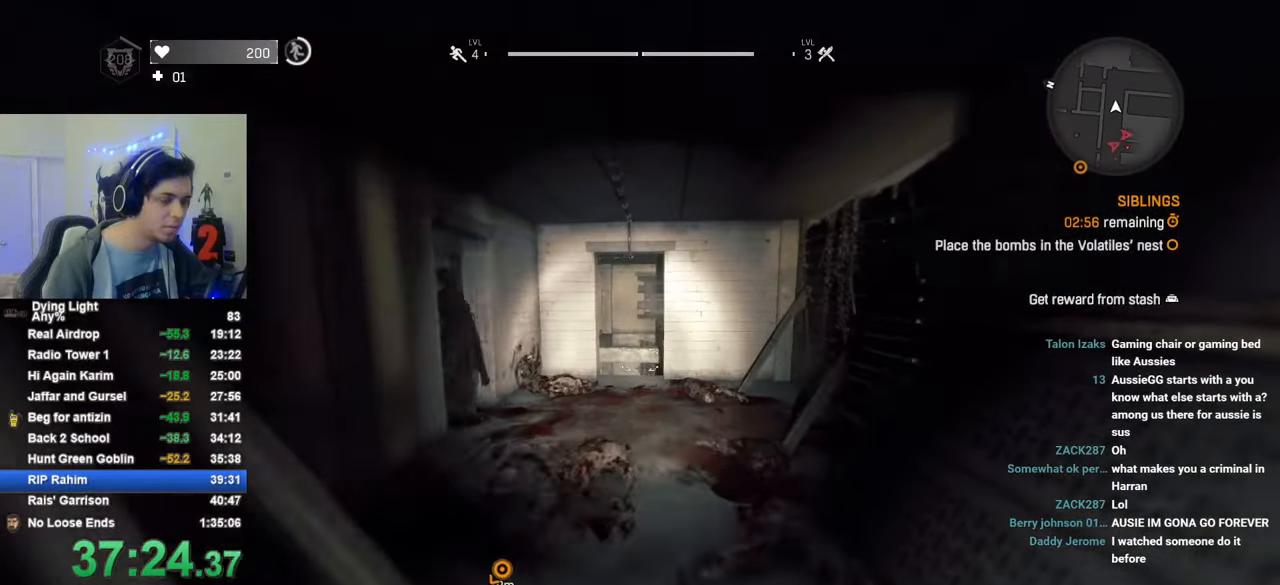
{"keys": ["shift", "w"], "mouse": [], "mouse_move": "still", "events": []}
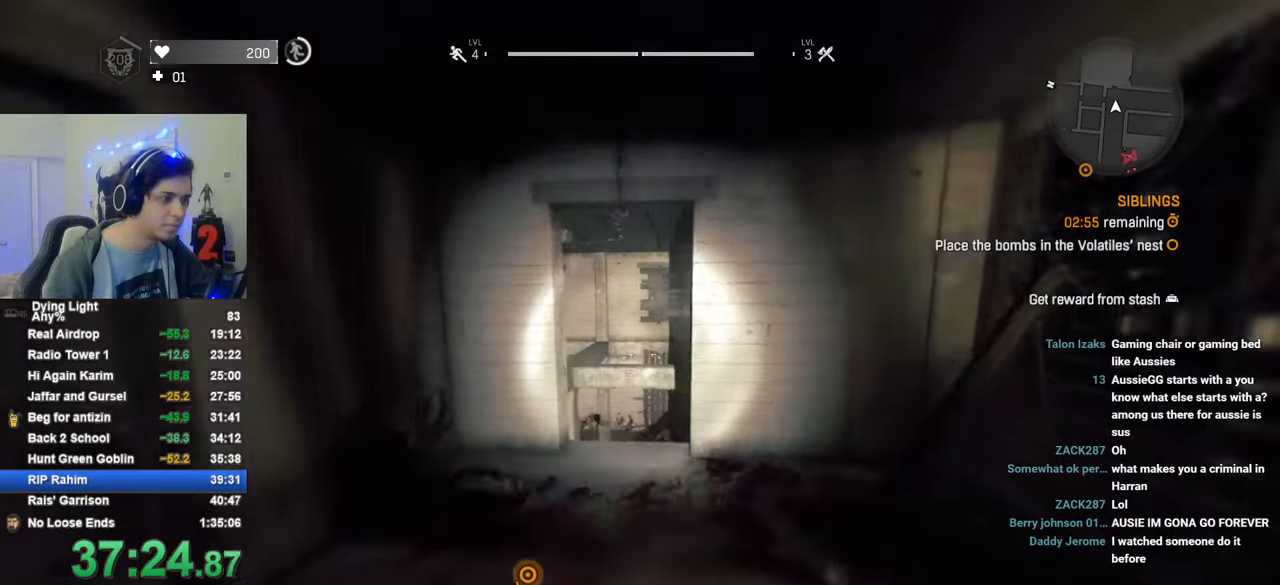
{"keys": ["shift", "w"], "mouse": [], "mouse_move": "left", "events": []}
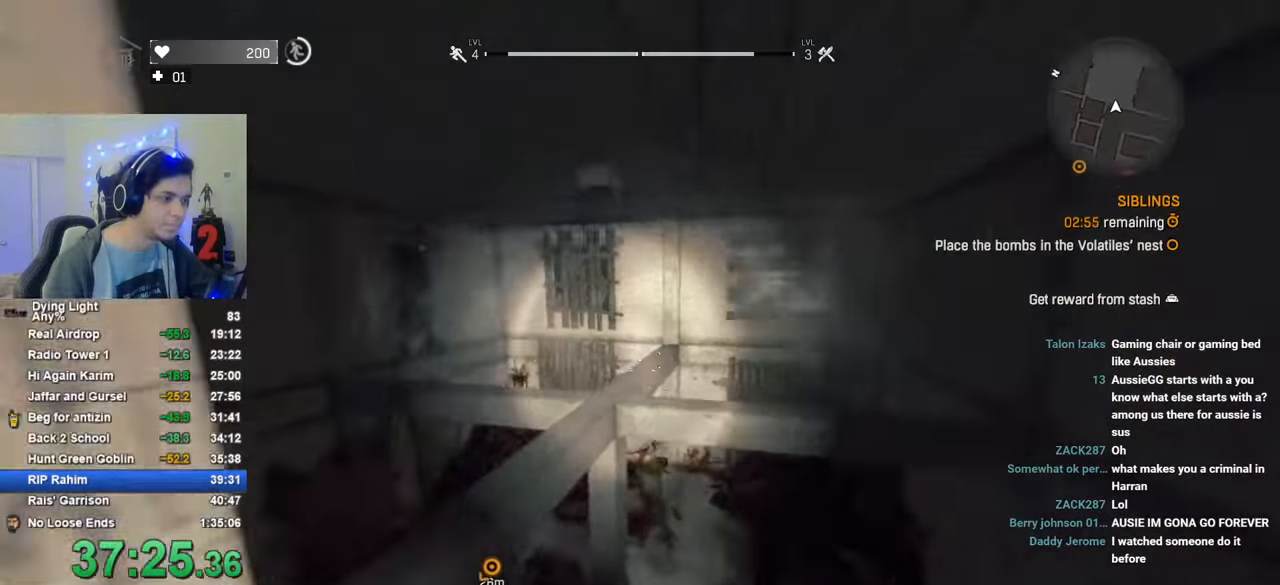
{"keys": ["shift", "space", "w"], "mouse": [], "mouse_move": "left", "events": [[83, "space", "down"]]}
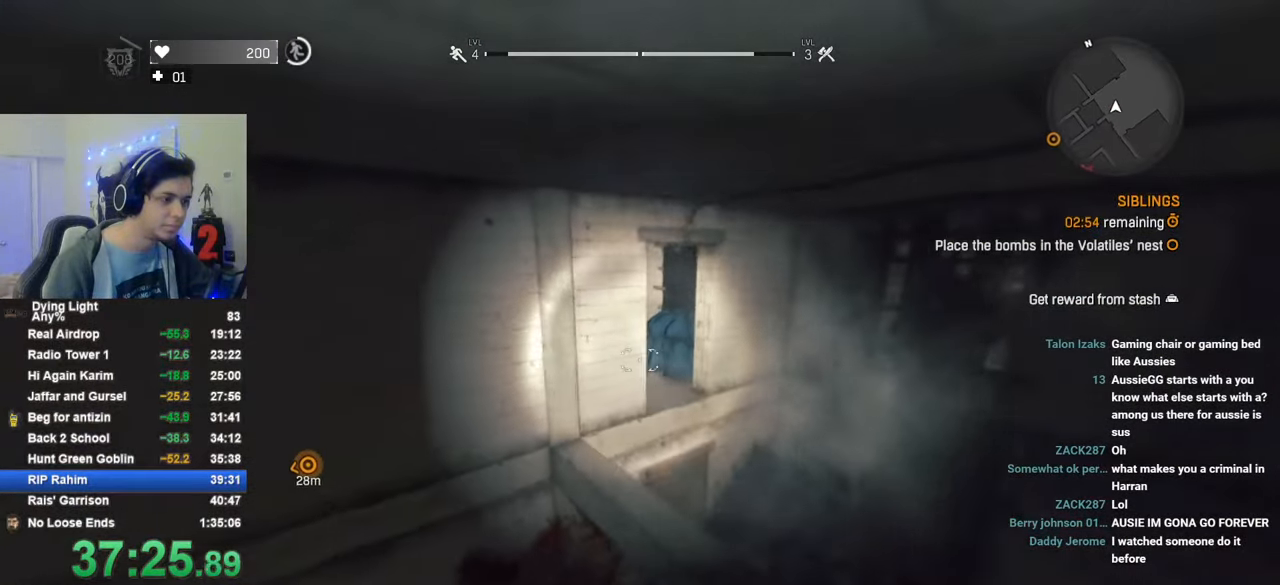
{"keys": ["shift", "space", "w"], "mouse": [], "mouse_move": "right", "events": []}
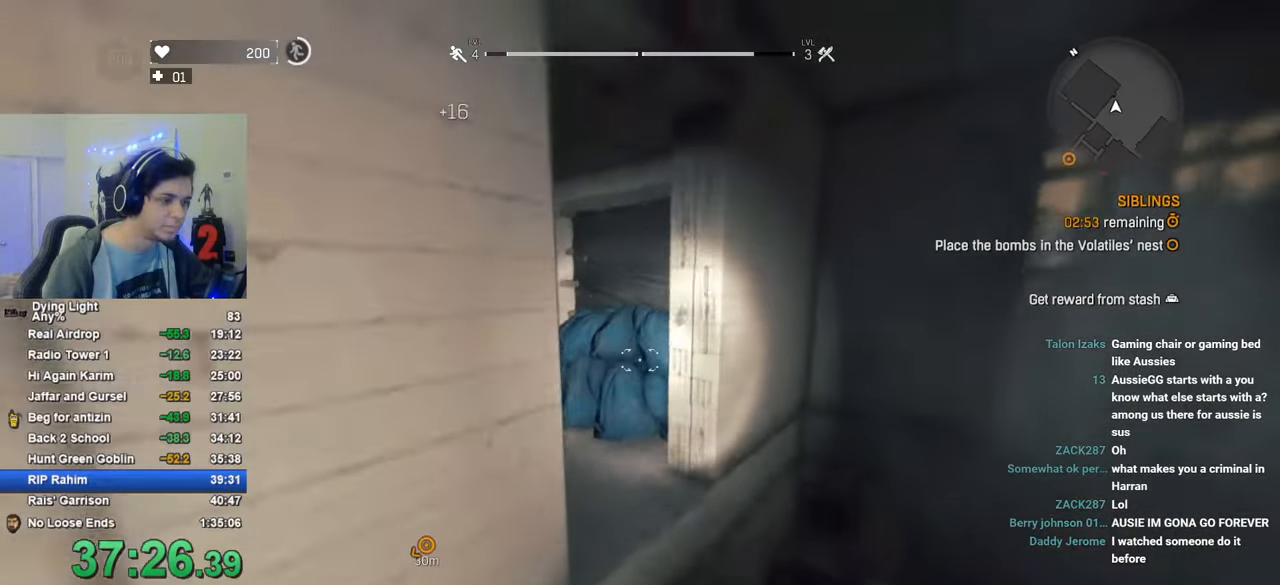
{"keys": ["shift", "space", "w"], "mouse": [], "mouse_move": "still", "events": []}
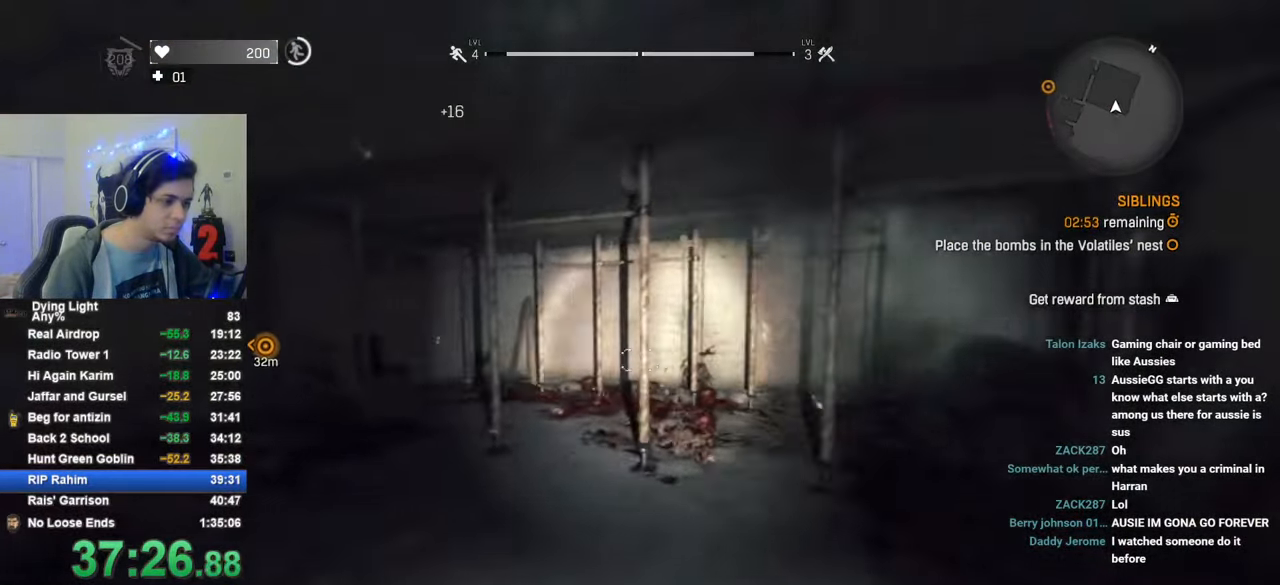
{"keys": ["shift", "w"], "mouse": [], "mouse_move": "still", "events": [[50, "space", "up"]]}
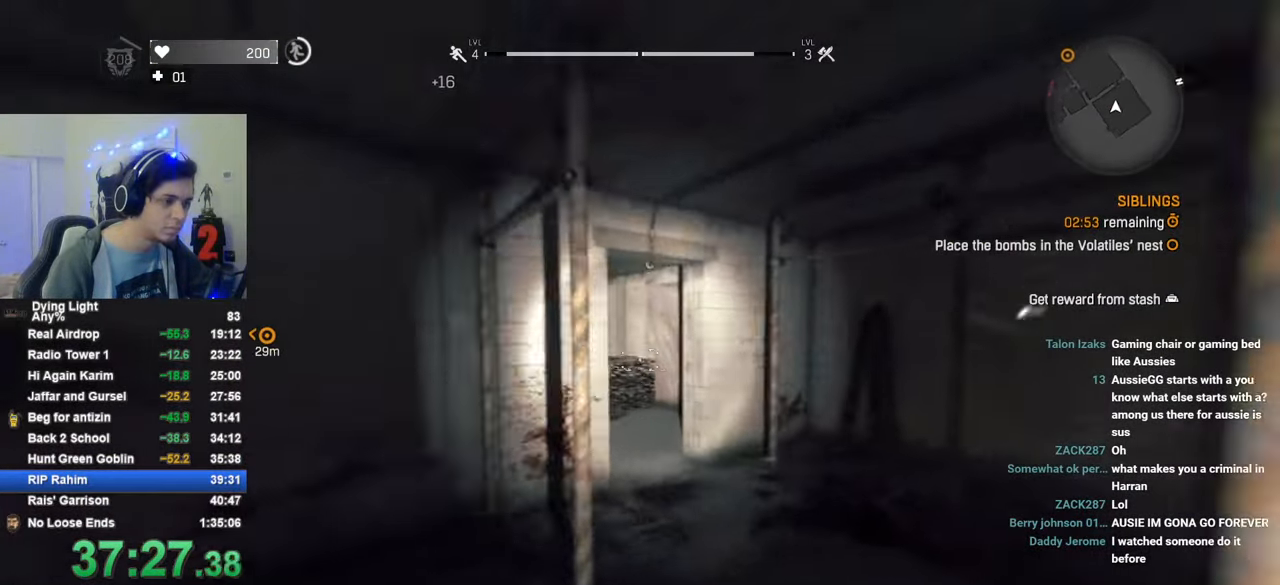
{"keys": ["d", "shift", "w"], "mouse": [], "mouse_move": "left", "events": [[300, "d", "down"]]}
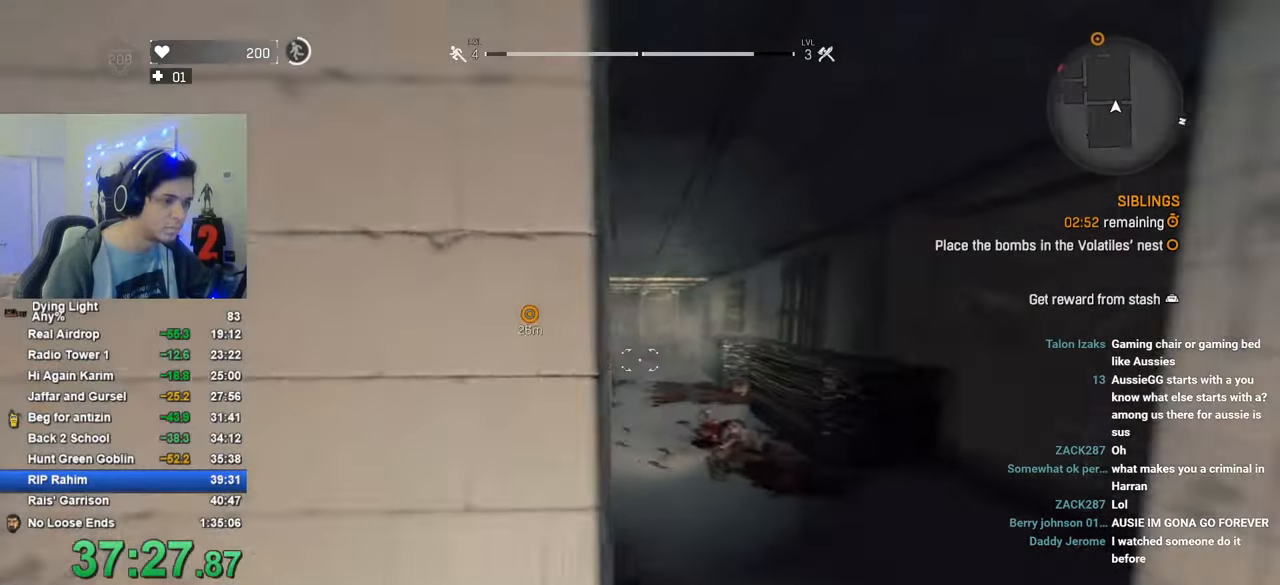
{"keys": ["d", "shift", "w"], "mouse": [], "mouse_move": "still", "events": [[66, "d", "up"], [450, "d", "down"]]}
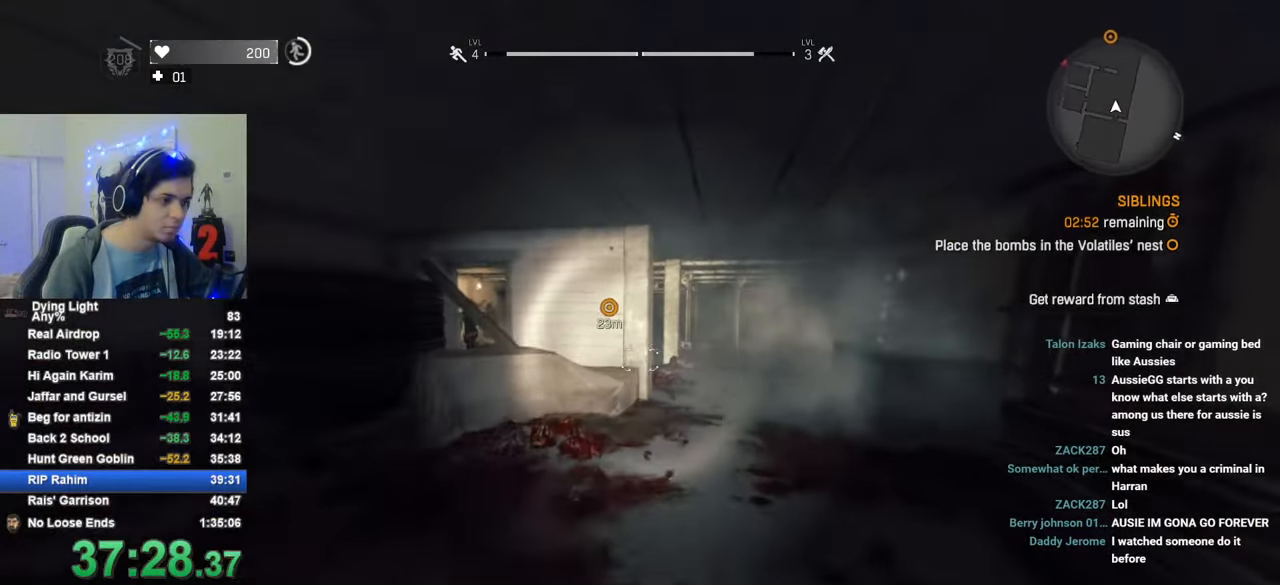
{"keys": ["shift", "w"], "mouse": [], "mouse_move": "still", "events": [[366, "d", "up"]]}
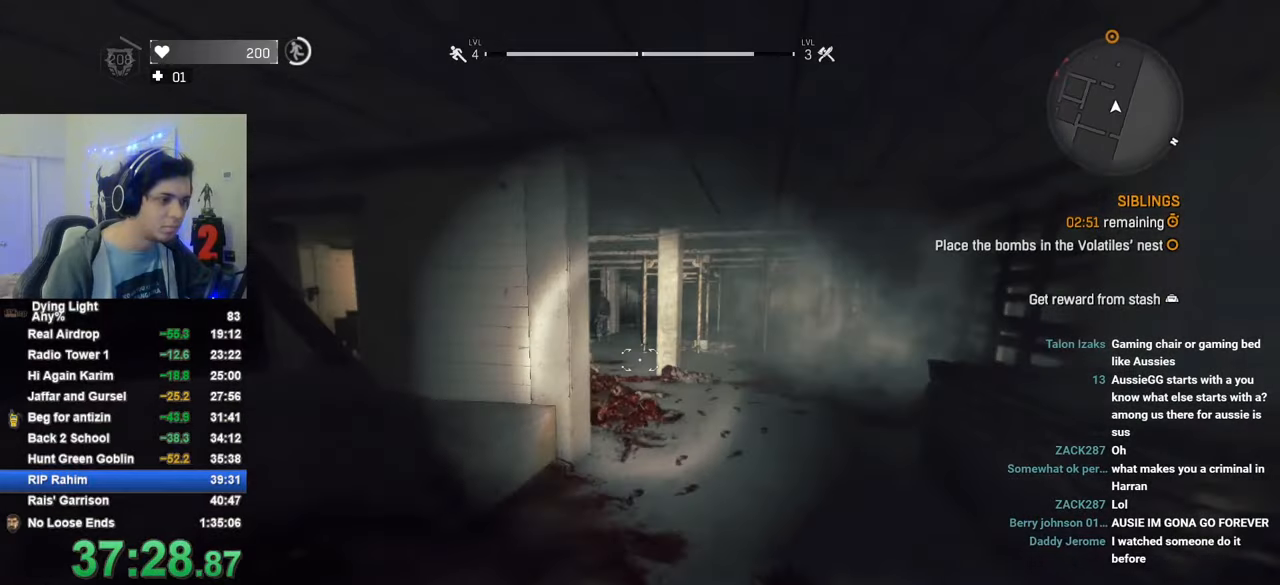
{"keys": ["shift", "w"], "mouse": [], "mouse_move": "still", "events": [[333, "mouse_wheel", "down"], [483, "mouse_wheel", "up"]]}
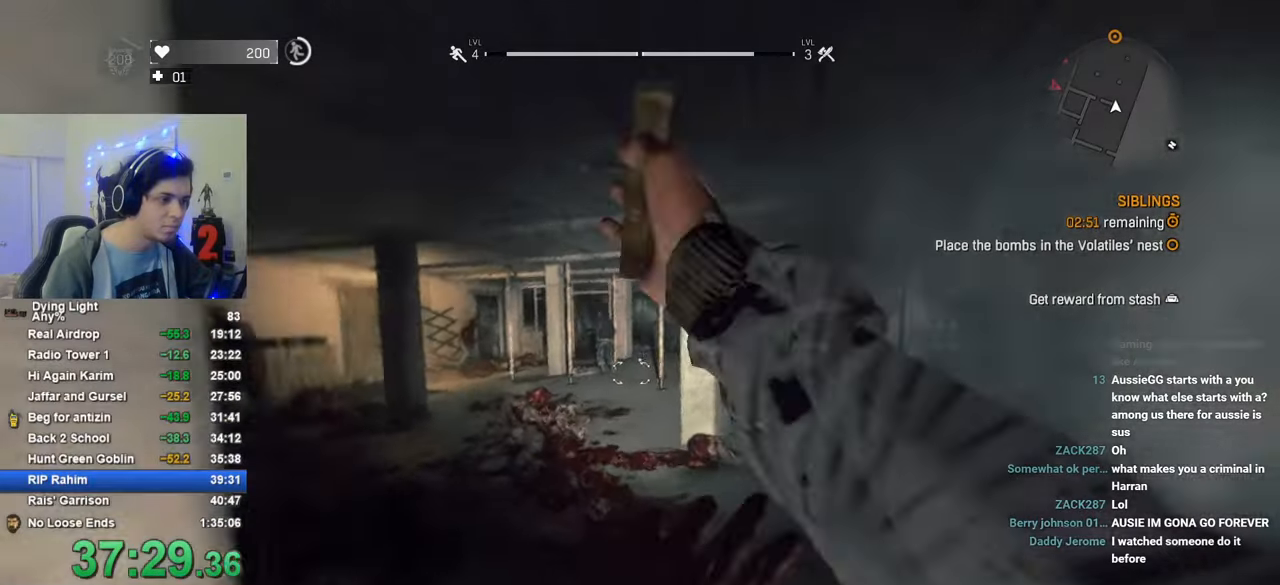
{"keys": ["shift", "w"], "mouse": [], "mouse_move": "still", "events": [[216, "1", "down"], [500, "1", "up"]]}
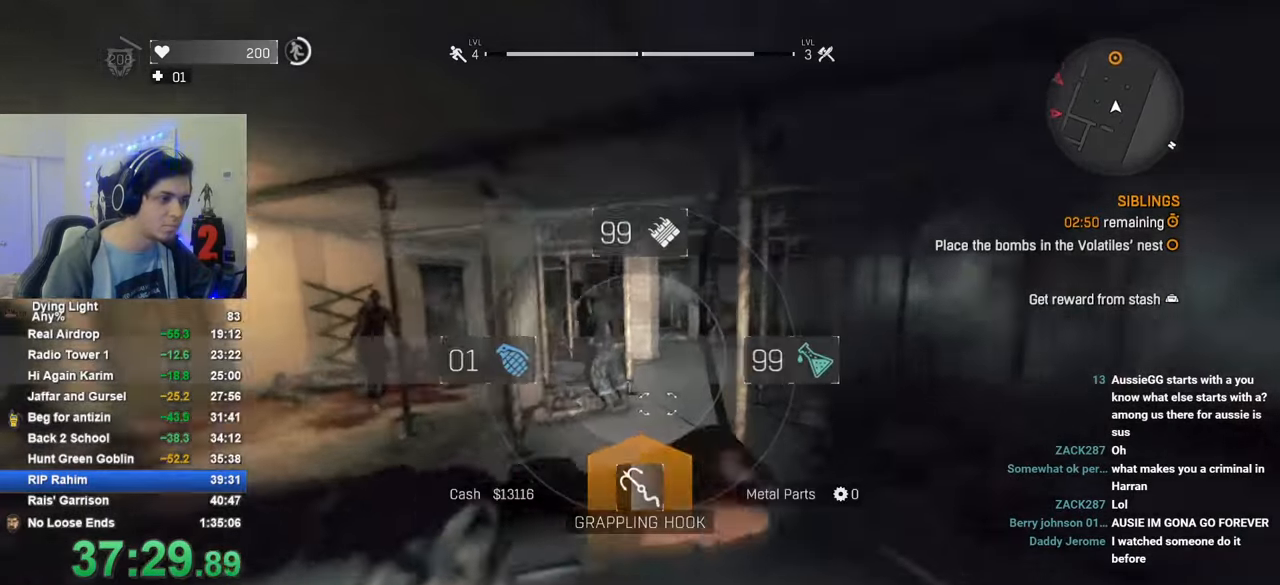
{"keys": ["shift", "w"], "mouse": [], "mouse_move": "still", "events": []}
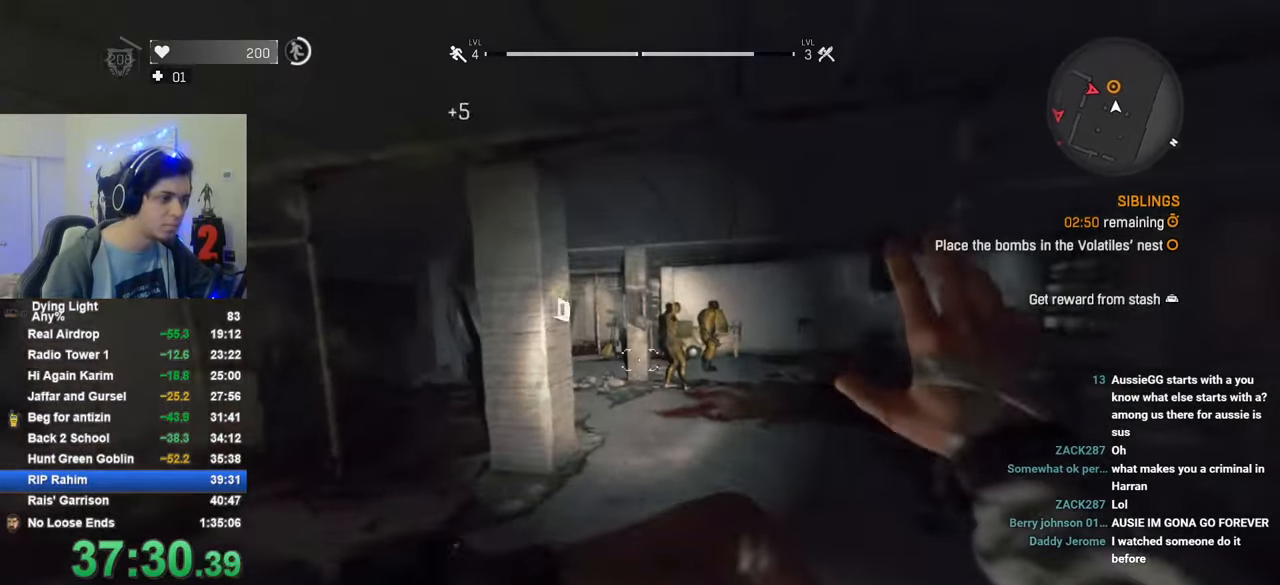
{"keys": [], "mouse": [], "mouse_move": "still", "events": [[333, "shift", "up"], [333, "w", "up"], [383, "f", "down"], [433, "f", "up"]]}
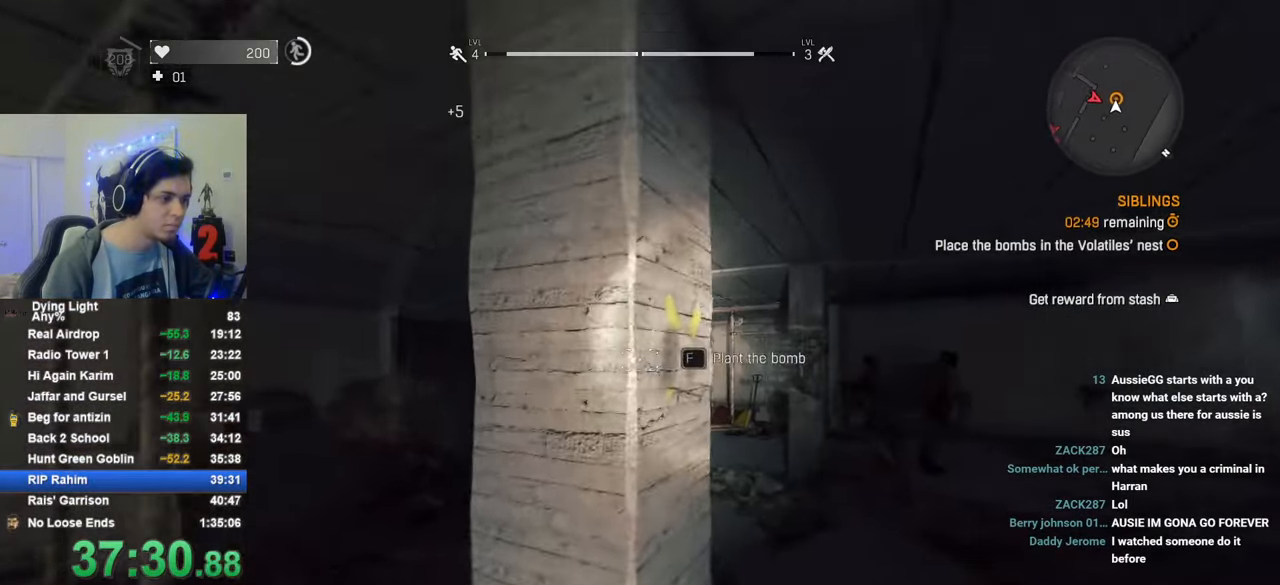
{"keys": [], "mouse": [], "mouse_move": "still", "events": [[33, "f", "down"], [66, "f", "up"], [166, "f", "down"], [266, "f", "up"]]}
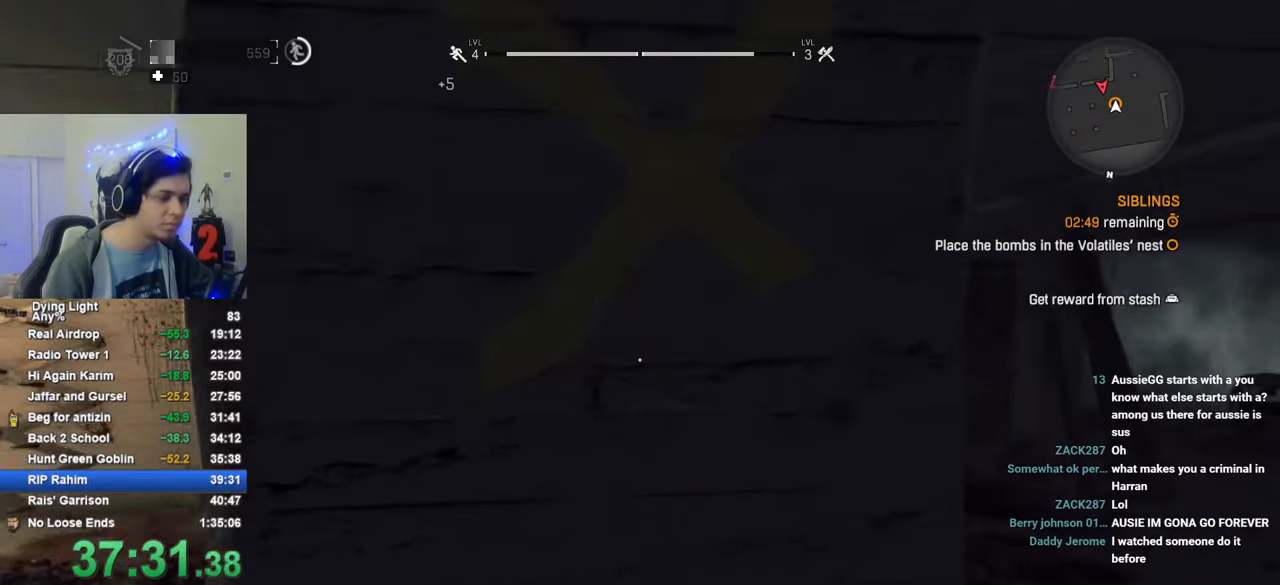
{"keys": [], "mouse": [], "mouse_move": "still", "events": []}
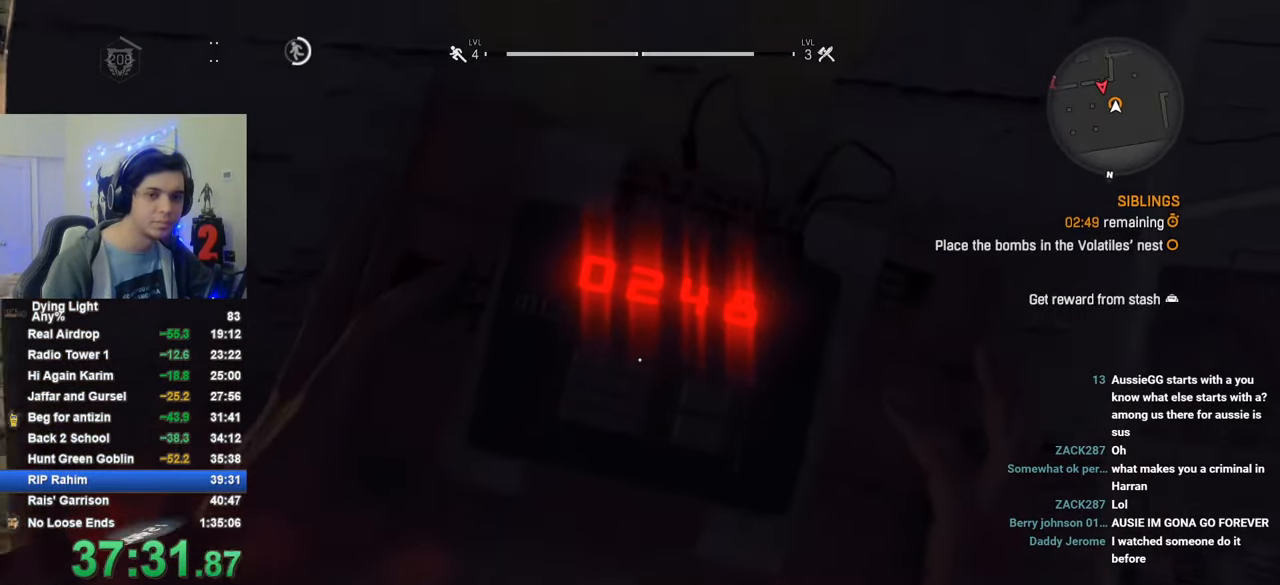
{"keys": ["shift", "w"], "mouse": [], "mouse_move": "still", "events": [[200, "shift", "down"], [200, "w", "down"]]}
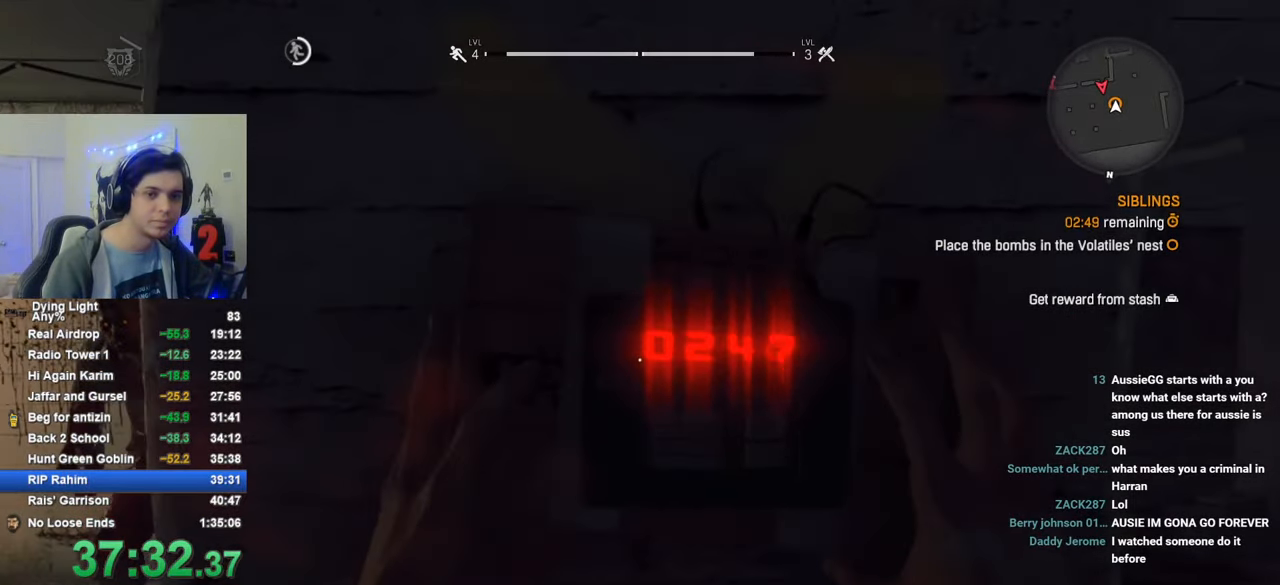
{"keys": ["shift", "w"], "mouse": [], "mouse_move": "still", "events": []}
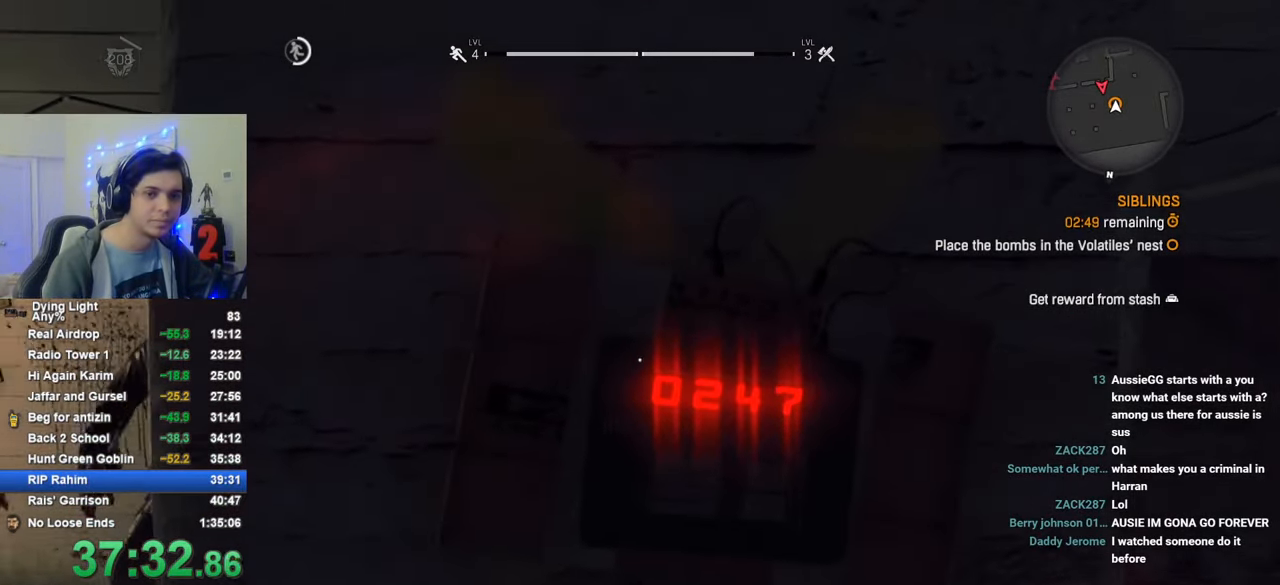
{"keys": ["shift", "w"], "mouse": [], "mouse_move": "down-right", "events": []}
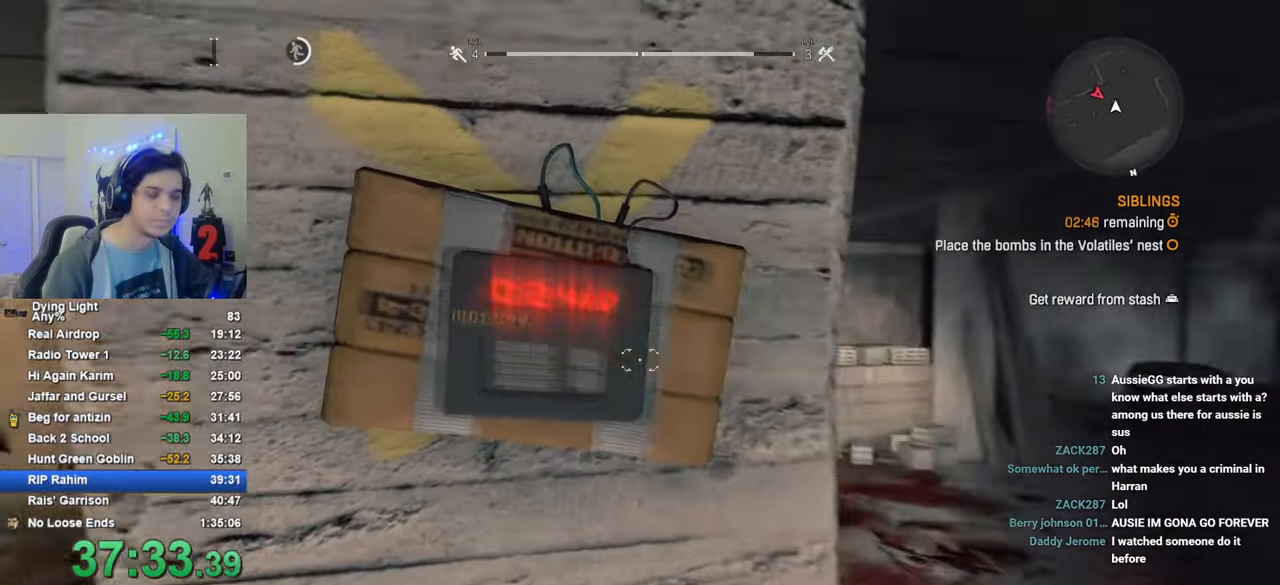
{"keys": ["shift", "w"], "mouse": [], "mouse_move": "still", "events": []}
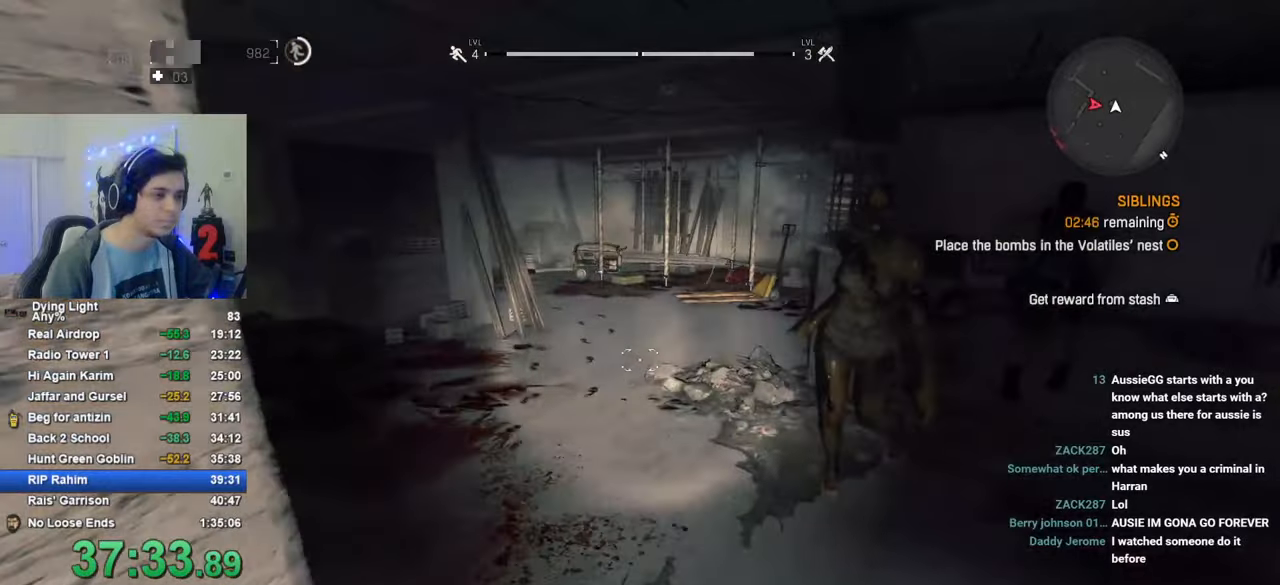
{"keys": ["shift", "w"], "mouse": [], "mouse_move": "still", "events": []}
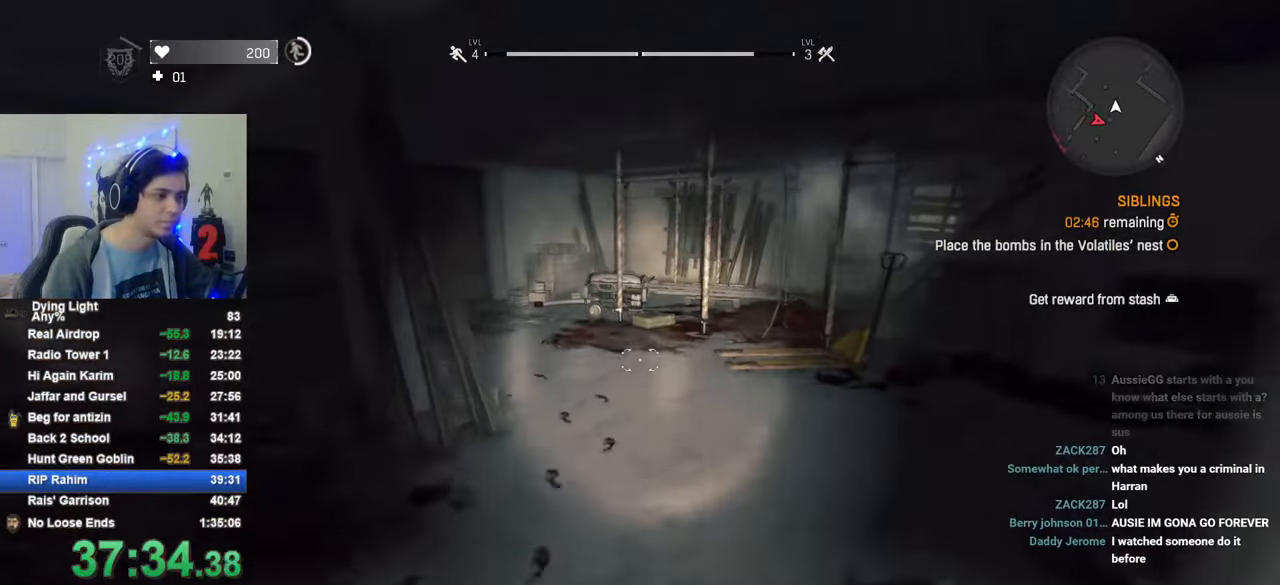
{"keys": ["shift", "w"], "mouse": [], "mouse_move": "left", "events": []}
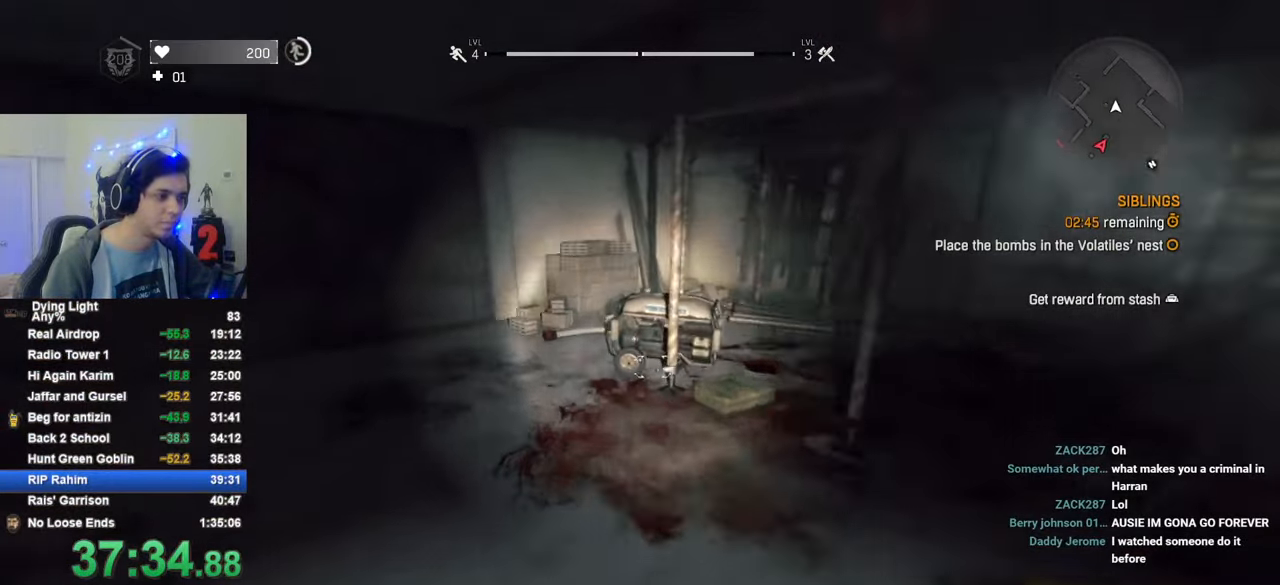
{"keys": ["shift", "w"], "mouse": [], "mouse_move": "still", "events": [[250, "space", "down"], [300, "space", "up"]]}